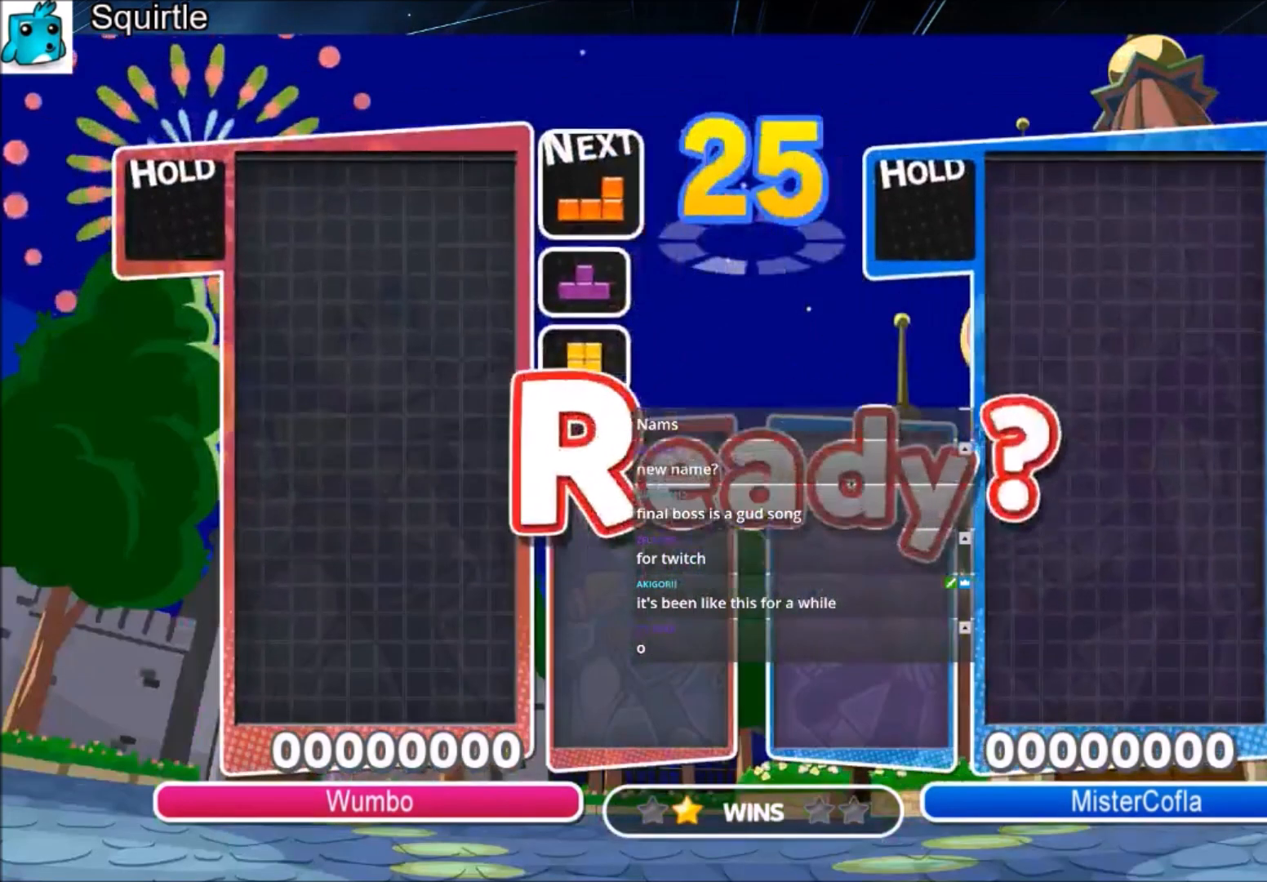
Gameplay with keyboard; each line is a JSON object with the keys held at the frame after it. "events" lists presses ("down") and releases ("up") of "c", "down", "left", "right", "shift", "up", "x" and "z" between this image and that frame as [ms after this image, input, new state], when the widget could be followed in between. No other keys are recorded. Mouse input is not recorded.
{"keys": [], "events": [[33, "down", "down"], [133, "down", "up"], [300, "down", "down"], [500, "down", "up"]]}
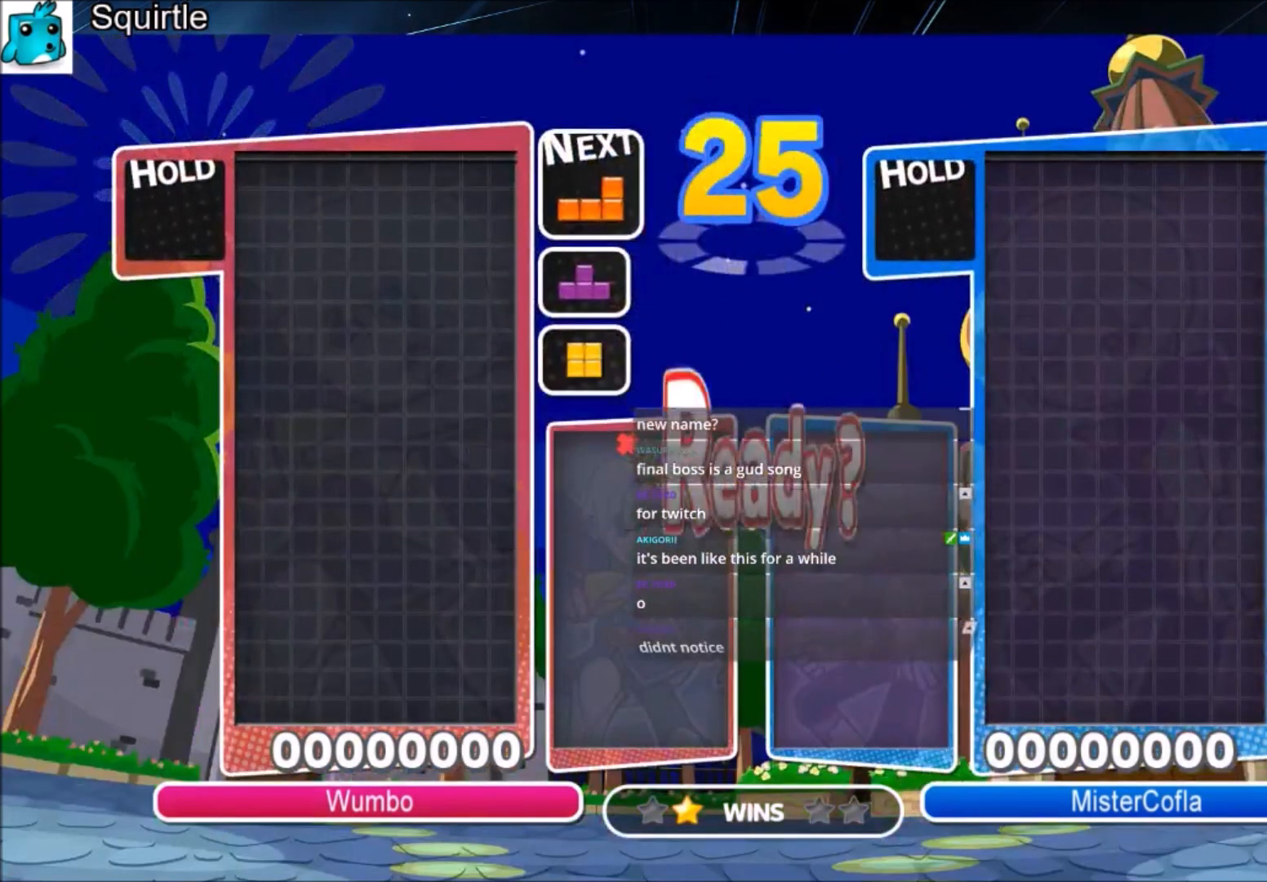
{"keys": ["left"], "events": [[100, "down", "down"], [367, "down", "up"], [501, "left", "down"]]}
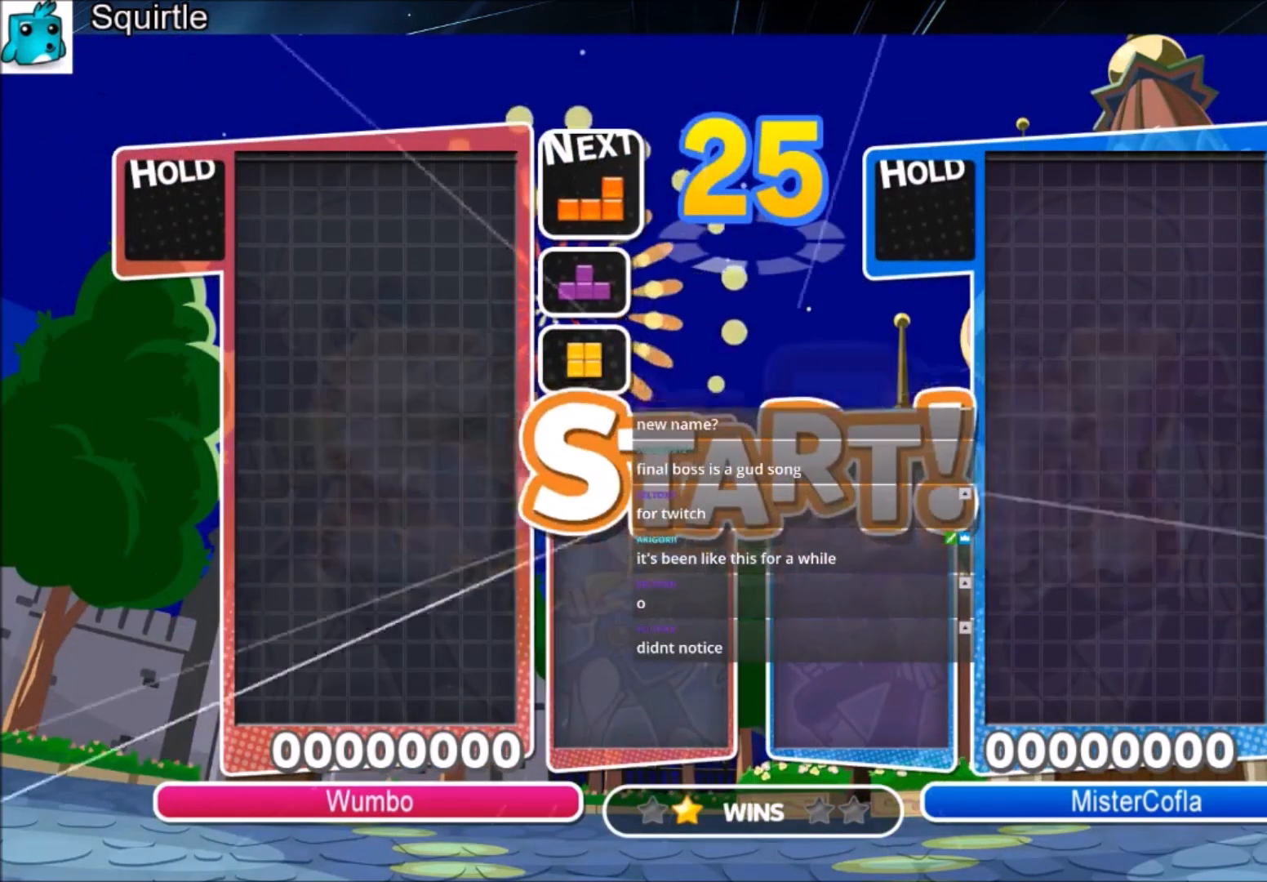
{"keys": ["left"], "events": []}
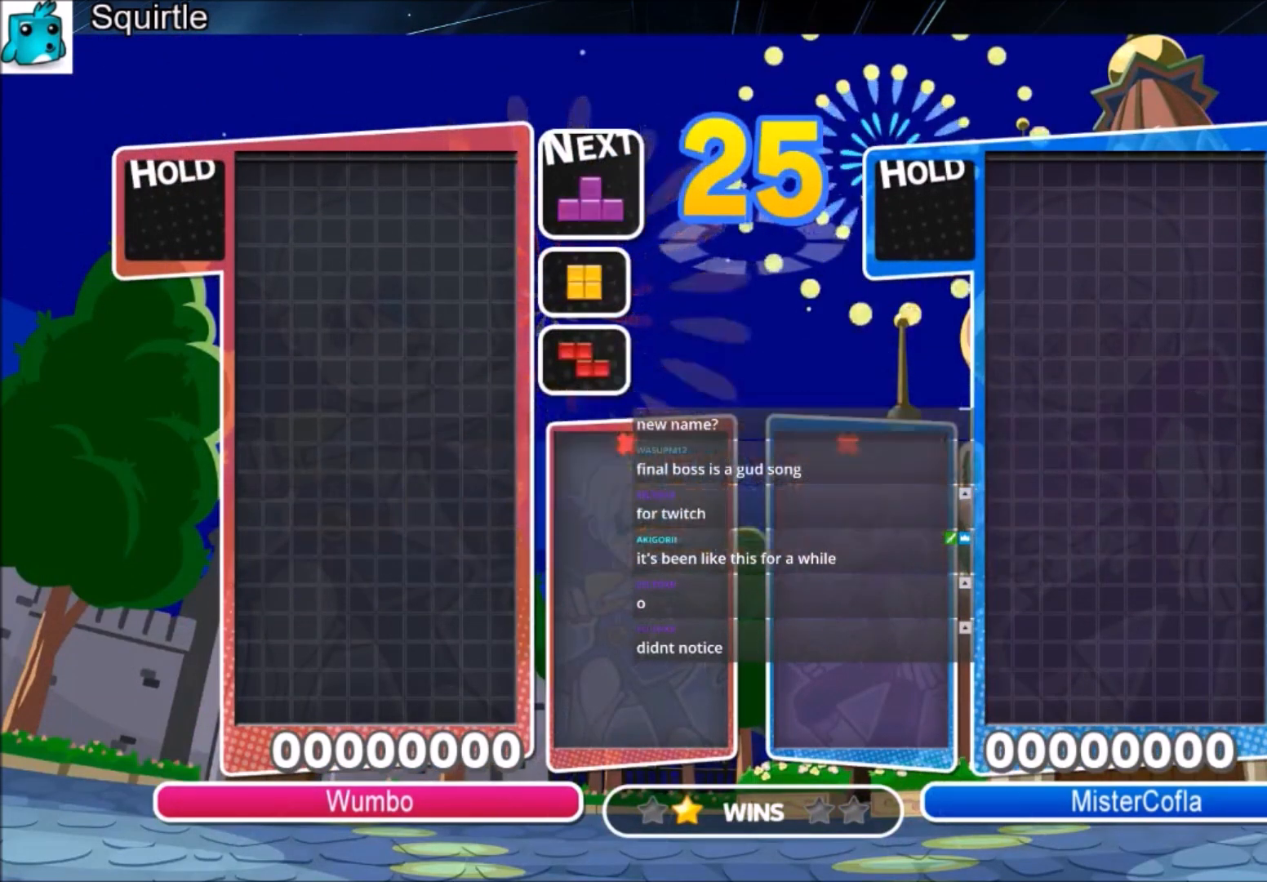
{"keys": ["c", "left"], "events": [[267, "down", "down"], [400, "down", "up"], [501, "c", "down"]]}
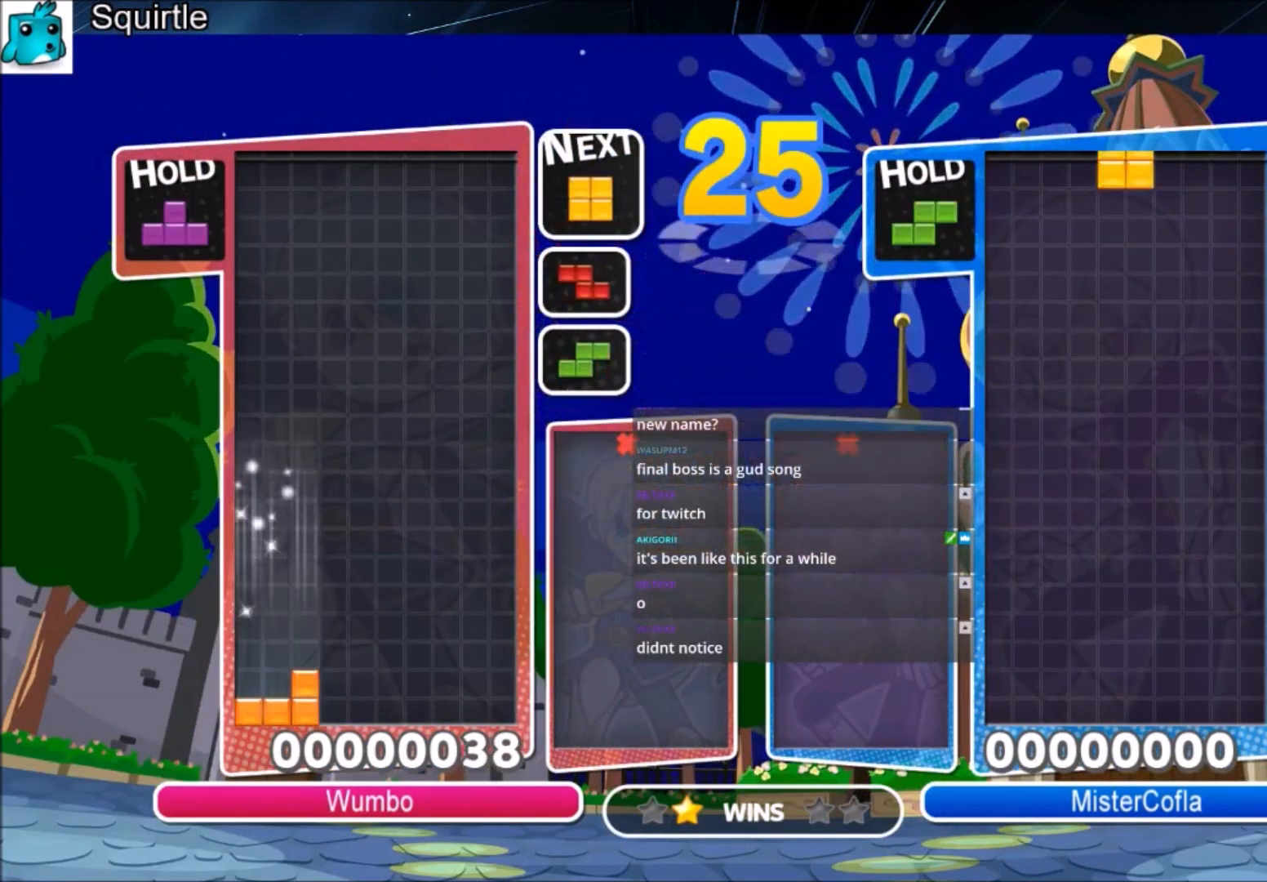
{"keys": ["right"], "events": [[233, "c", "up"], [333, "down", "down"], [333, "right", "down"], [367, "left", "up"], [467, "down", "up"]]}
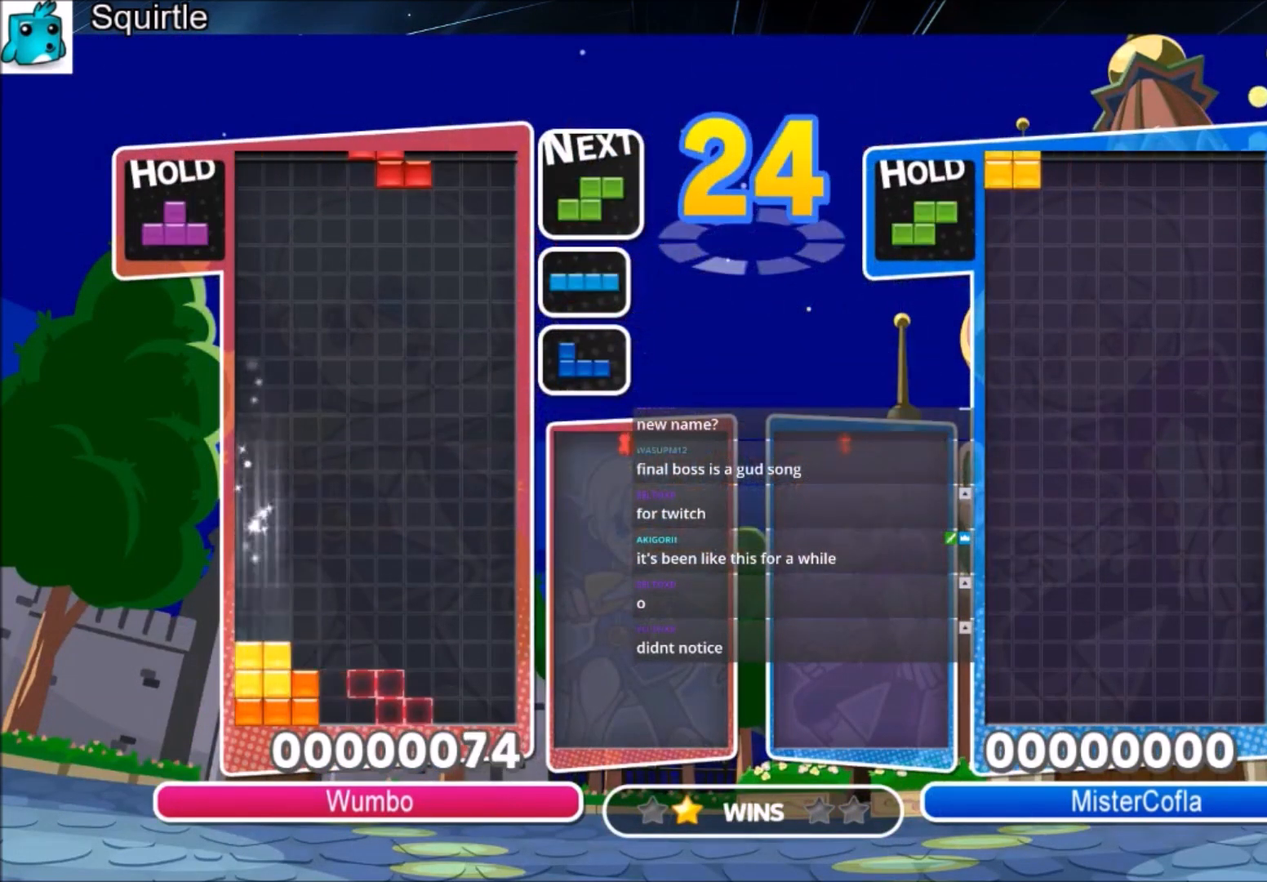
{"keys": ["c", "right"], "events": [[134, "left", "down"], [134, "right", "up"], [200, "down", "down"], [234, "right", "down"], [300, "left", "up"], [334, "down", "up"], [434, "c", "down"]]}
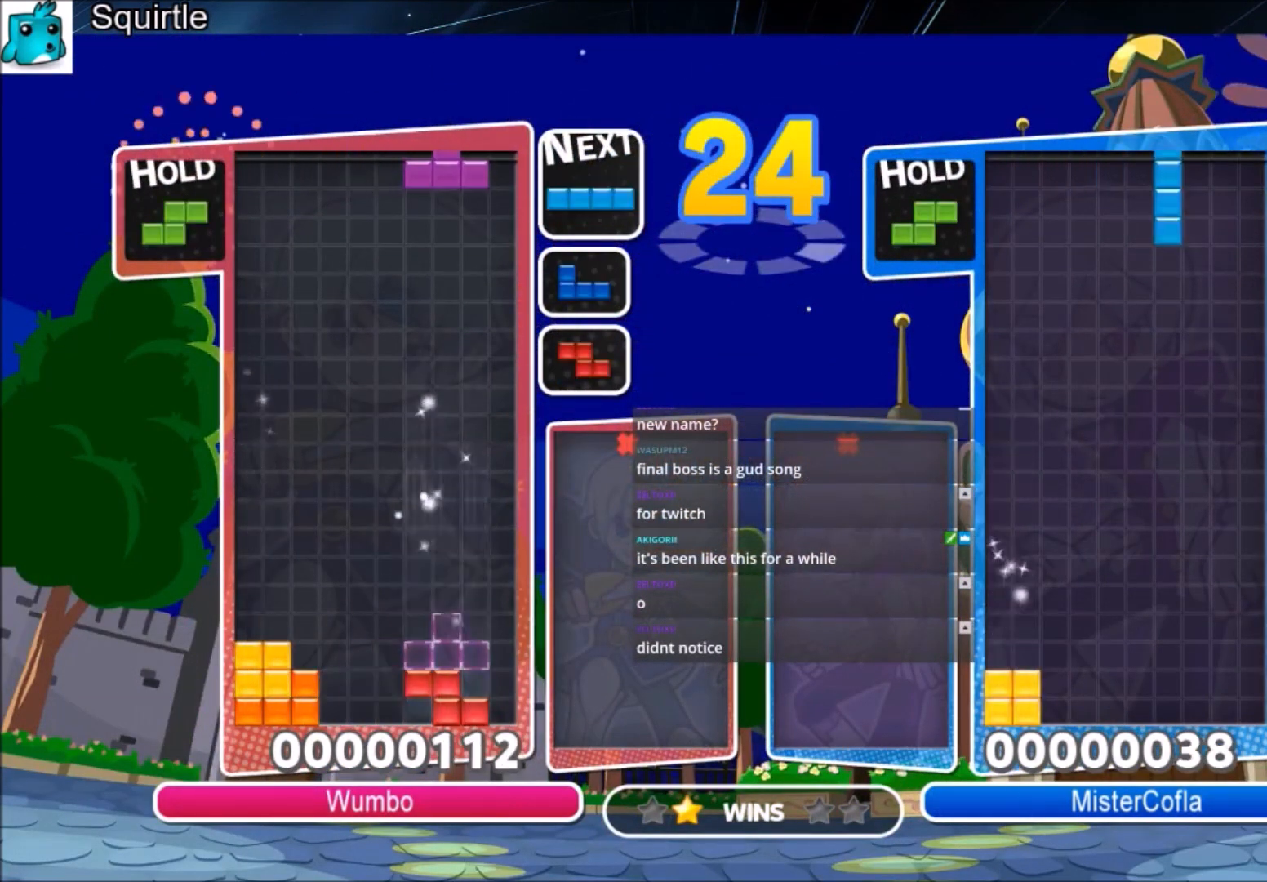
{"keys": ["right"], "events": [[33, "z", "down"], [100, "c", "up"], [166, "down", "down"], [166, "z", "up"], [300, "down", "up"], [367, "c", "down"], [500, "c", "up"]]}
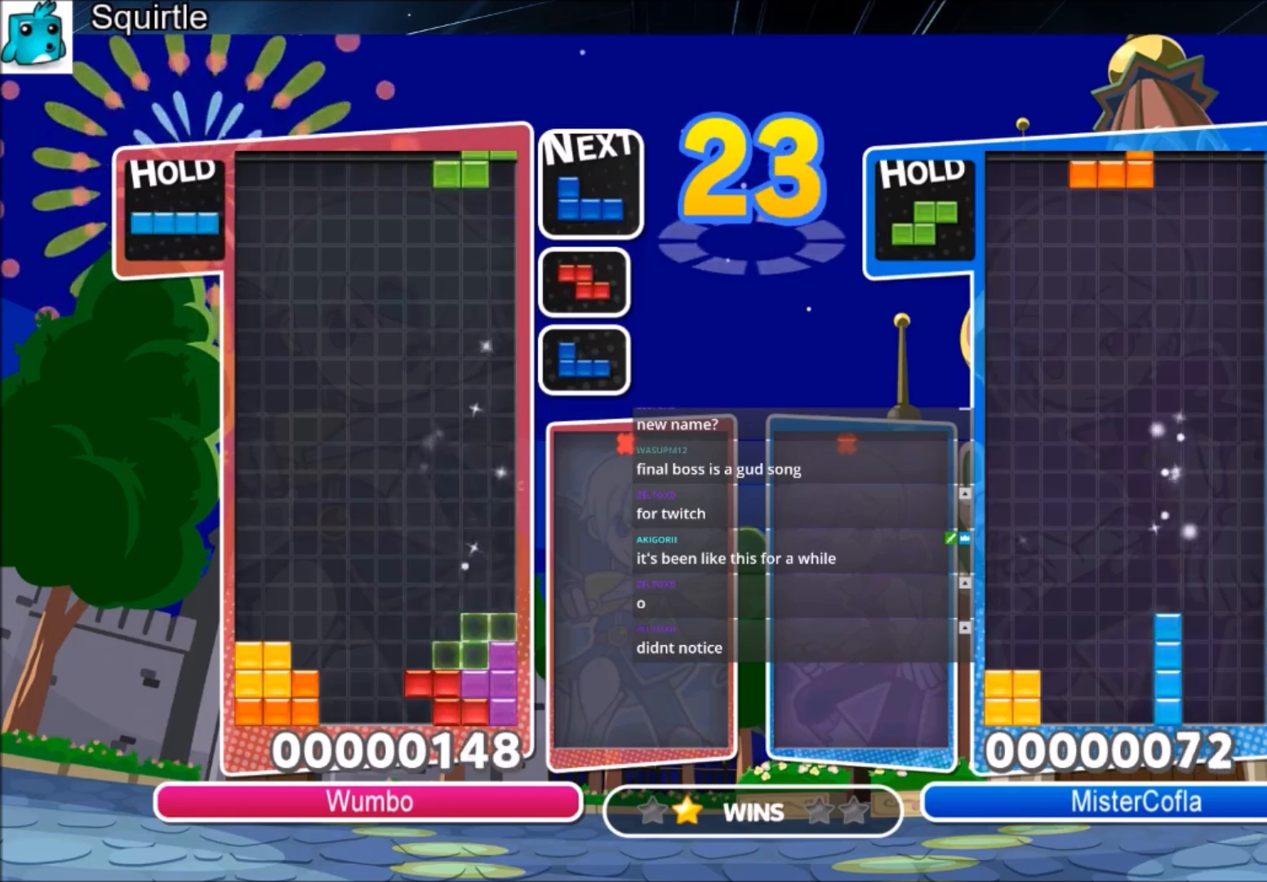
{"keys": ["down"], "events": [[33, "down", "down"], [100, "right", "up"], [134, "left", "down"], [167, "down", "up"], [234, "x", "down"], [334, "x", "up"], [367, "x", "down"], [467, "down", "down"], [501, "left", "up"], [501, "x", "up"]]}
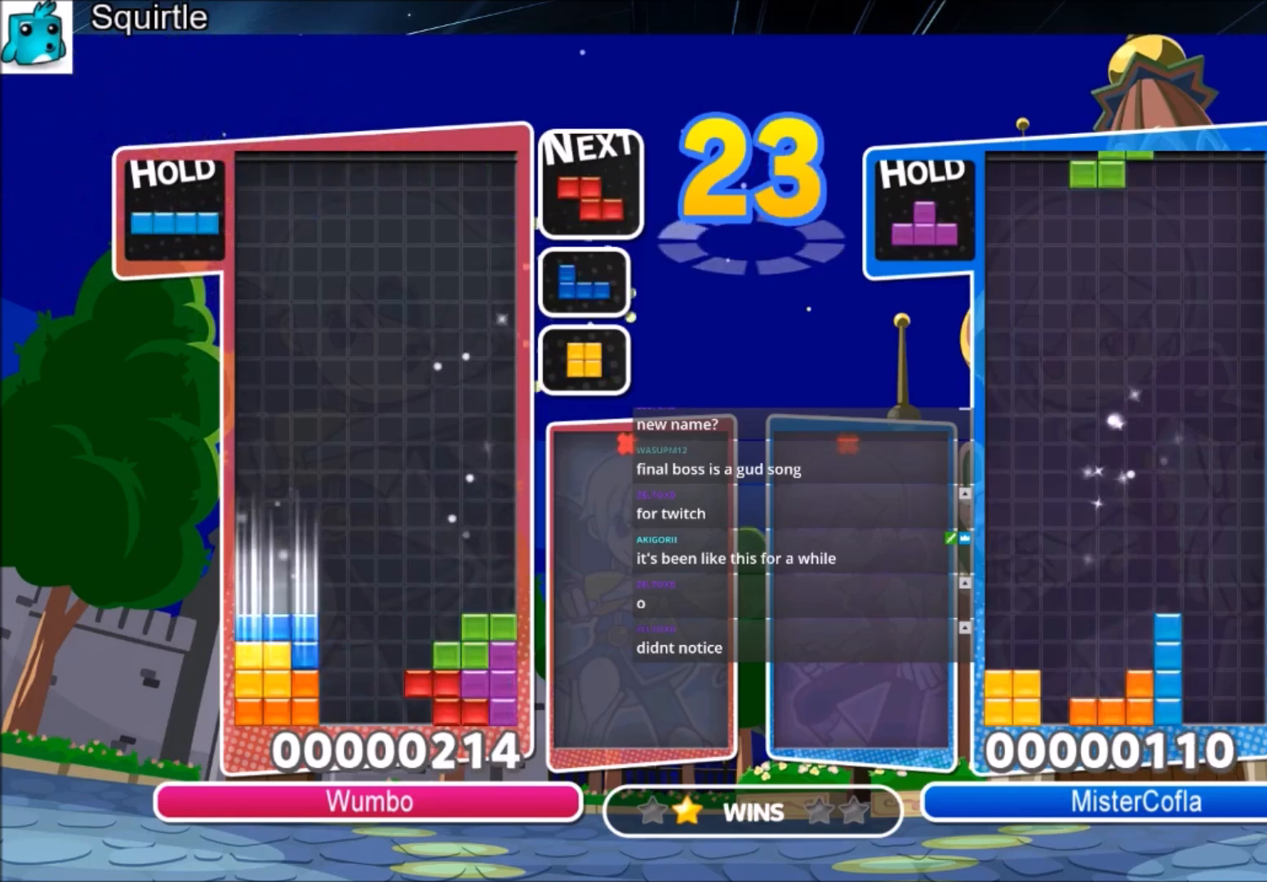
{"keys": [], "events": [[66, "down", "up"], [133, "c", "down"], [300, "left", "down"], [300, "z", "down"], [333, "c", "up"], [367, "down", "down"], [367, "left", "up"], [433, "z", "up"], [467, "down", "up"]]}
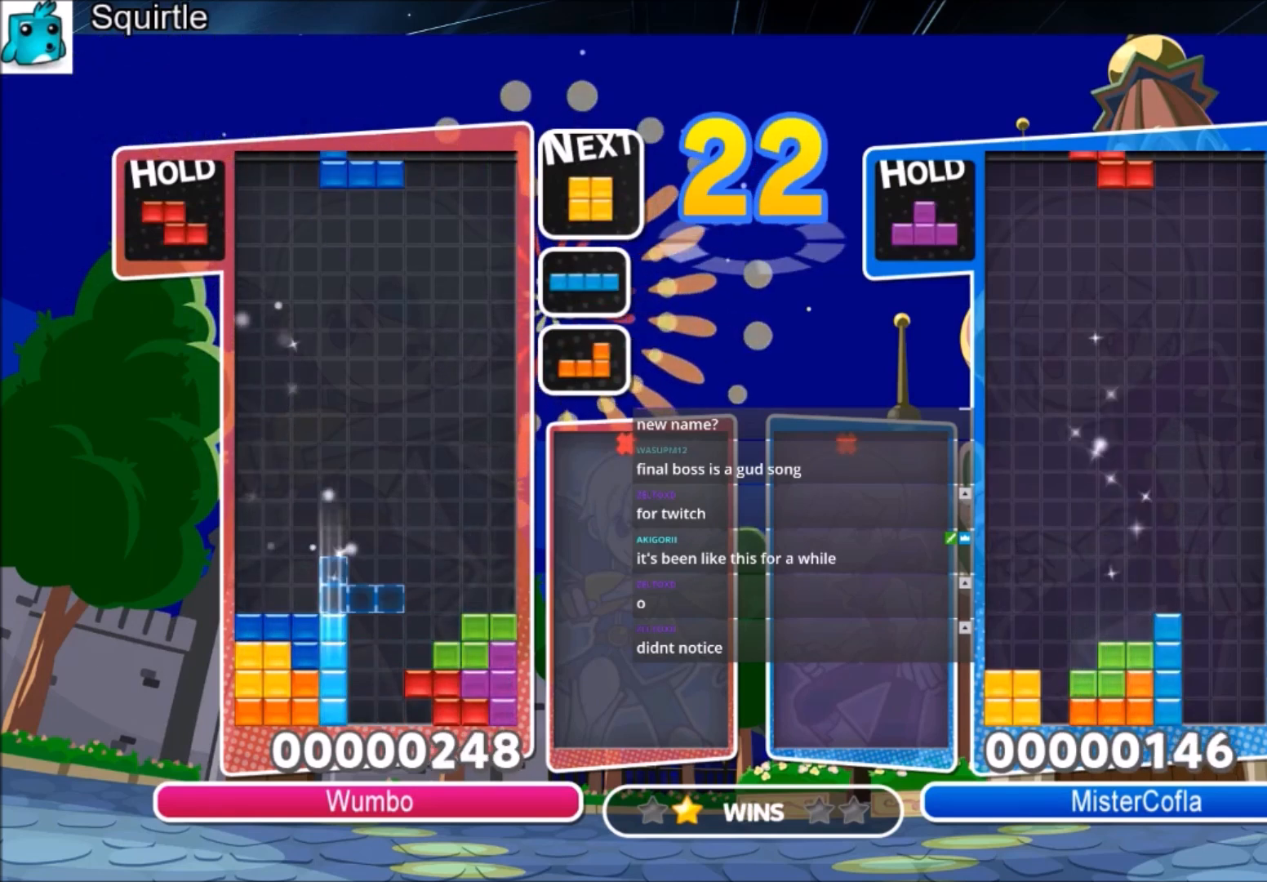
{"keys": ["left", "z"], "events": [[267, "right", "down"], [300, "x", "down"], [367, "right", "up"], [401, "left", "down"], [434, "x", "up"], [434, "z", "down"]]}
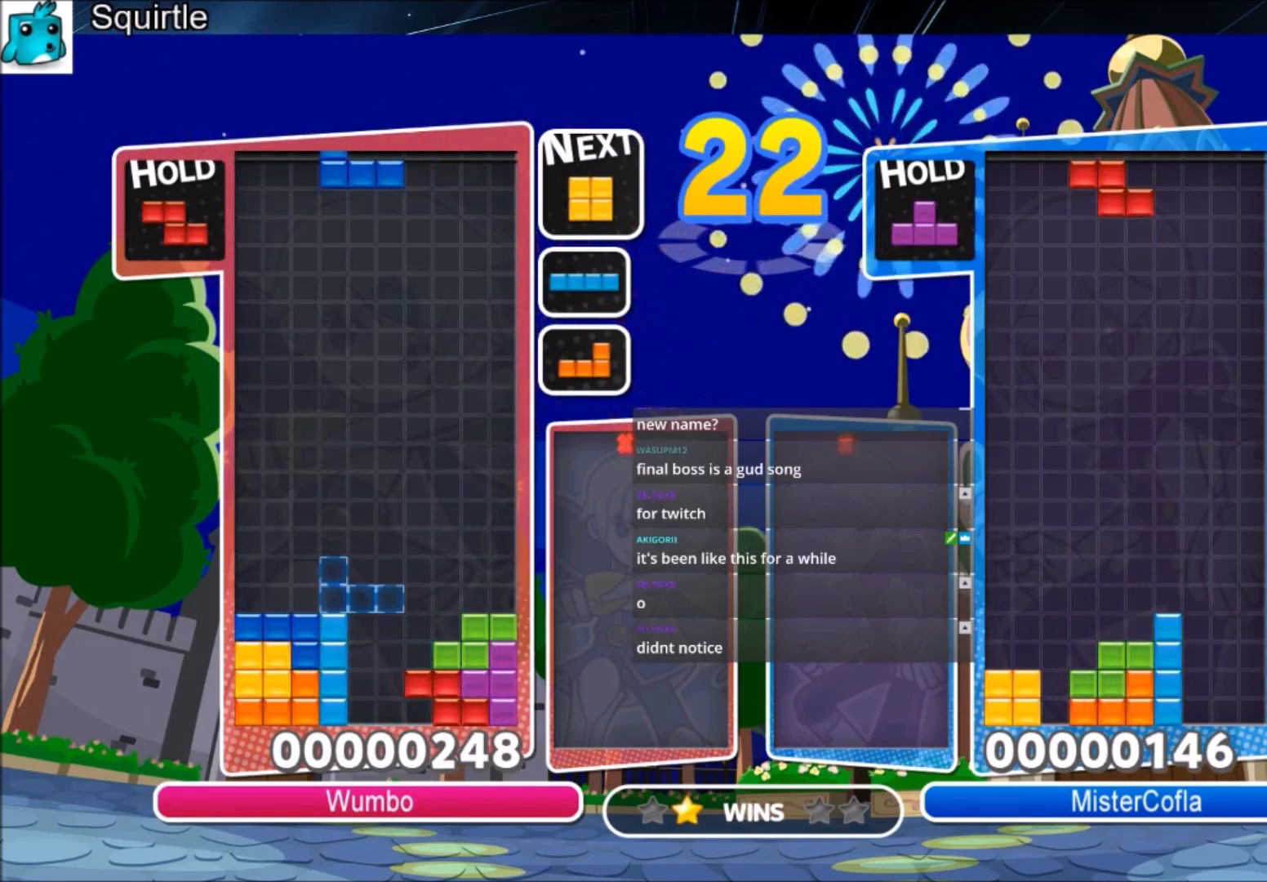
{"keys": ["c", "left"], "events": [[133, "z", "up"], [233, "down", "down"], [333, "down", "up"], [400, "c", "down"]]}
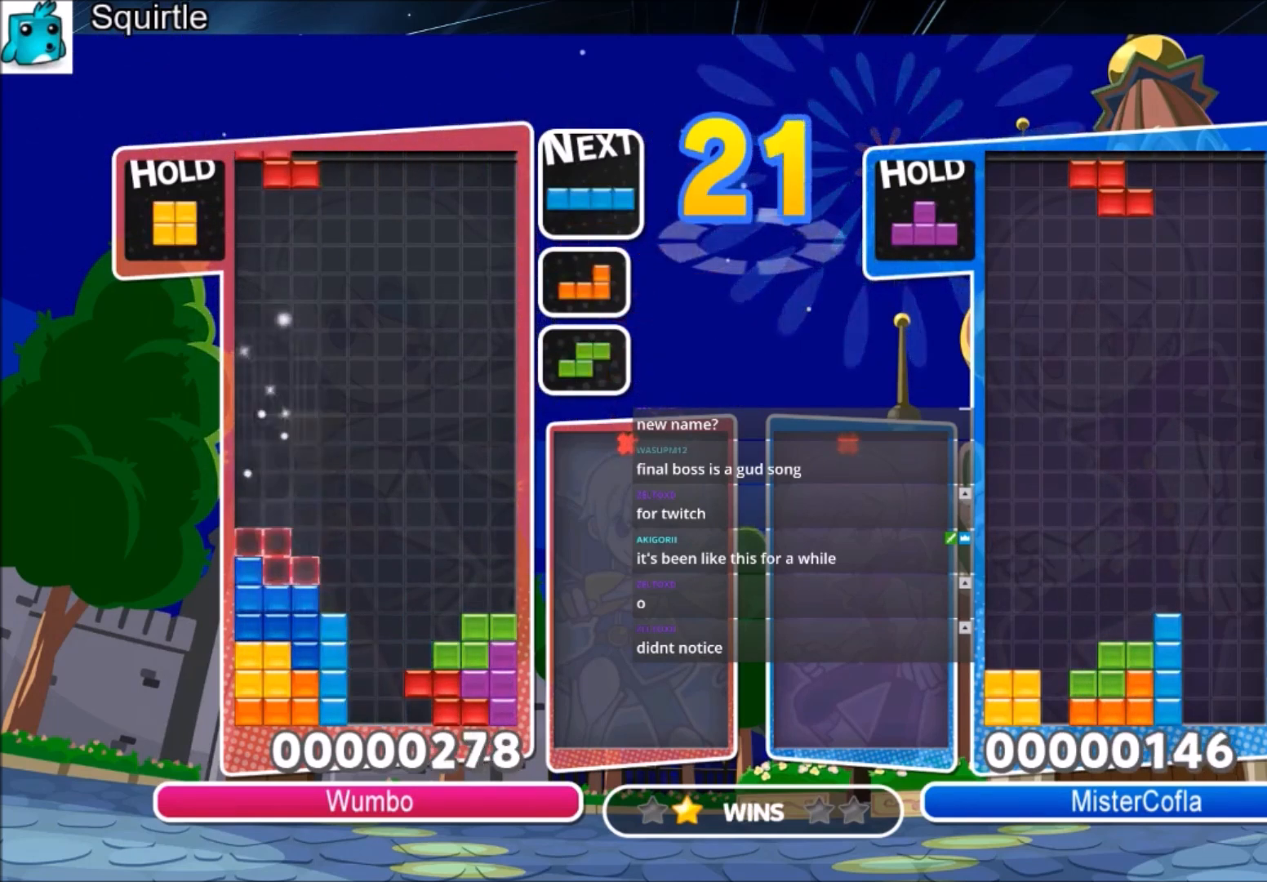
{"keys": ["c", "right"], "events": [[100, "c", "up"], [134, "down", "down"], [200, "left", "up"], [200, "right", "down"], [300, "down", "up"], [400, "c", "down"]]}
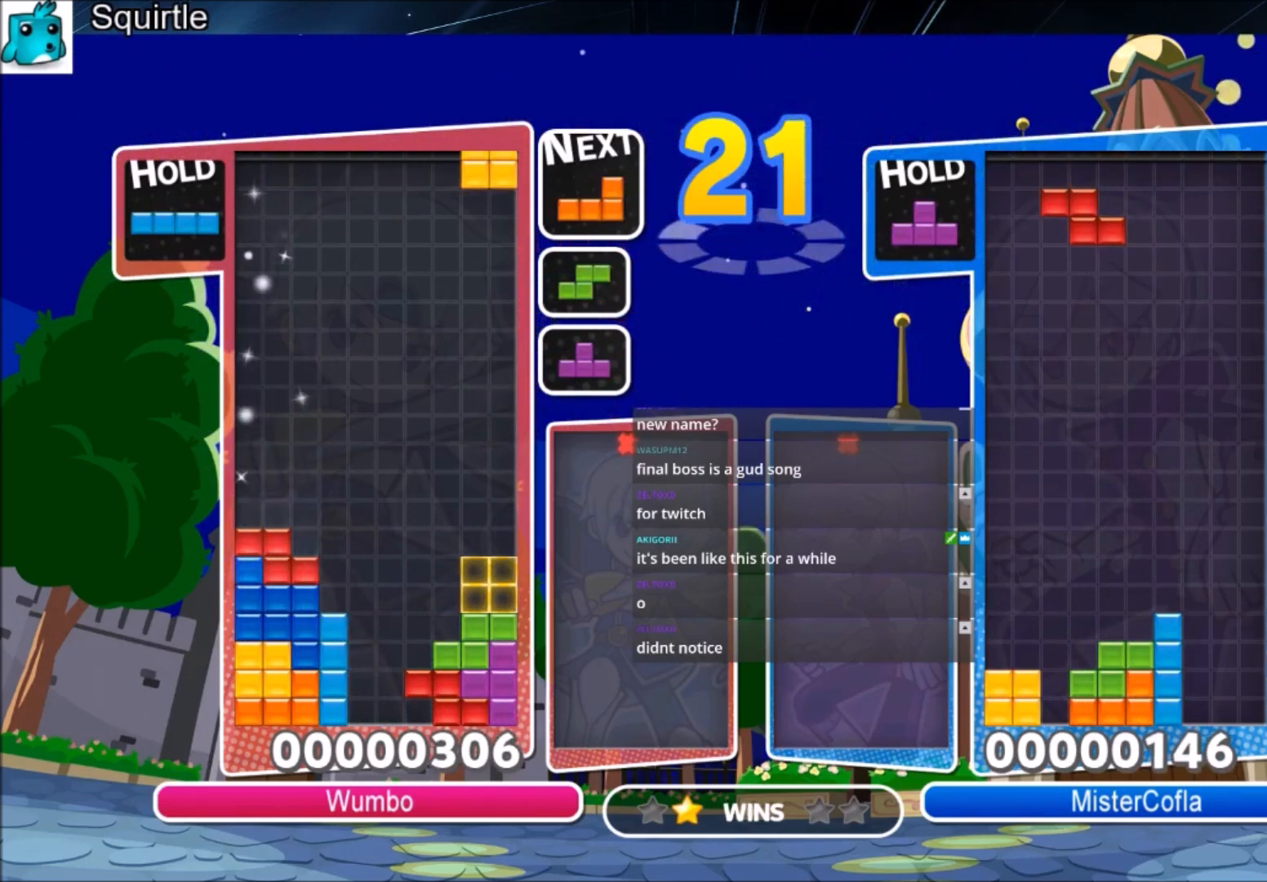
{"keys": ["left", "up"], "events": [[33, "c", "up"], [33, "down", "down"], [100, "down", "up"], [166, "right", "up"], [166, "x", "down"], [267, "up", "down"], [267, "x", "up"], [500, "left", "down"]]}
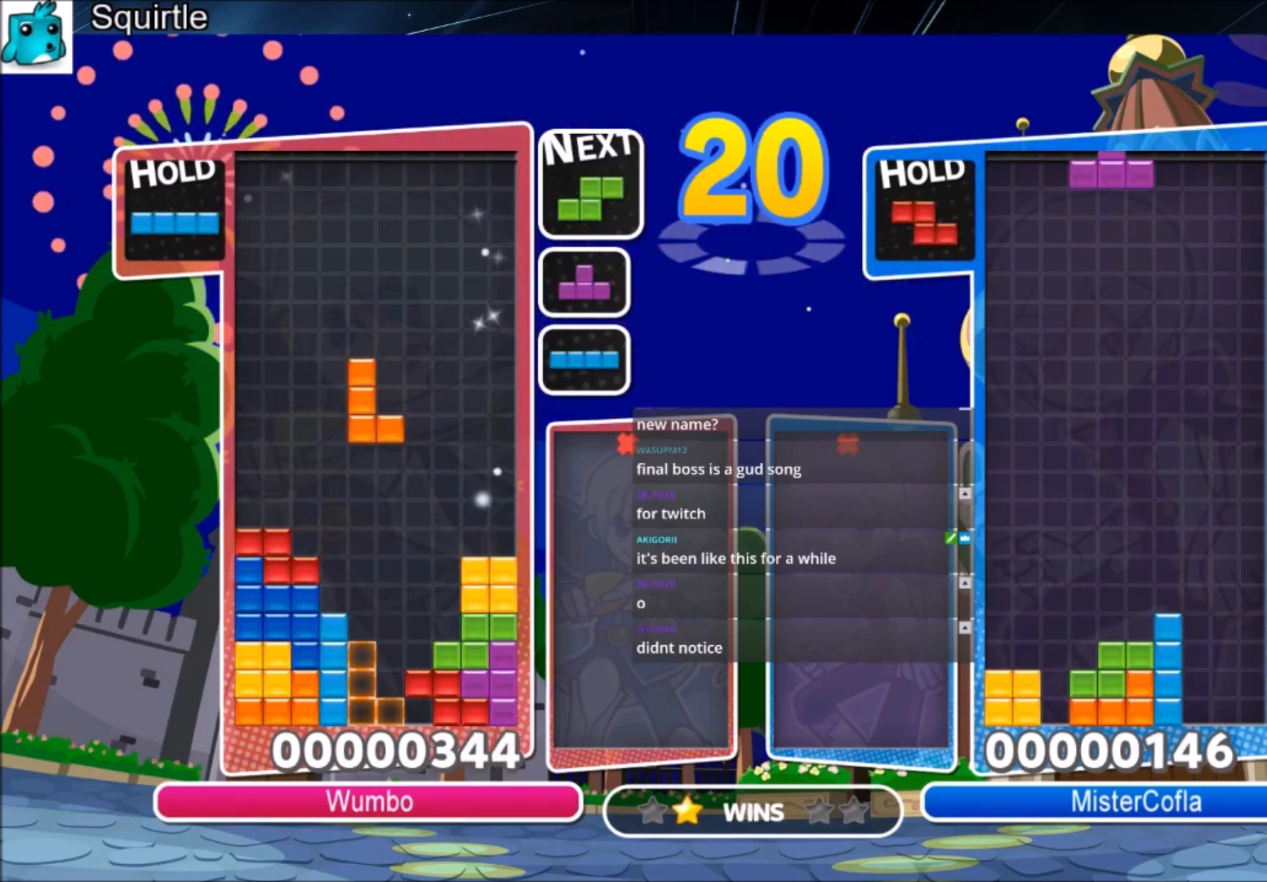
{"keys": ["down"], "events": [[100, "left", "up"], [334, "right", "down"], [401, "up", "up"], [467, "right", "up"], [501, "down", "down"]]}
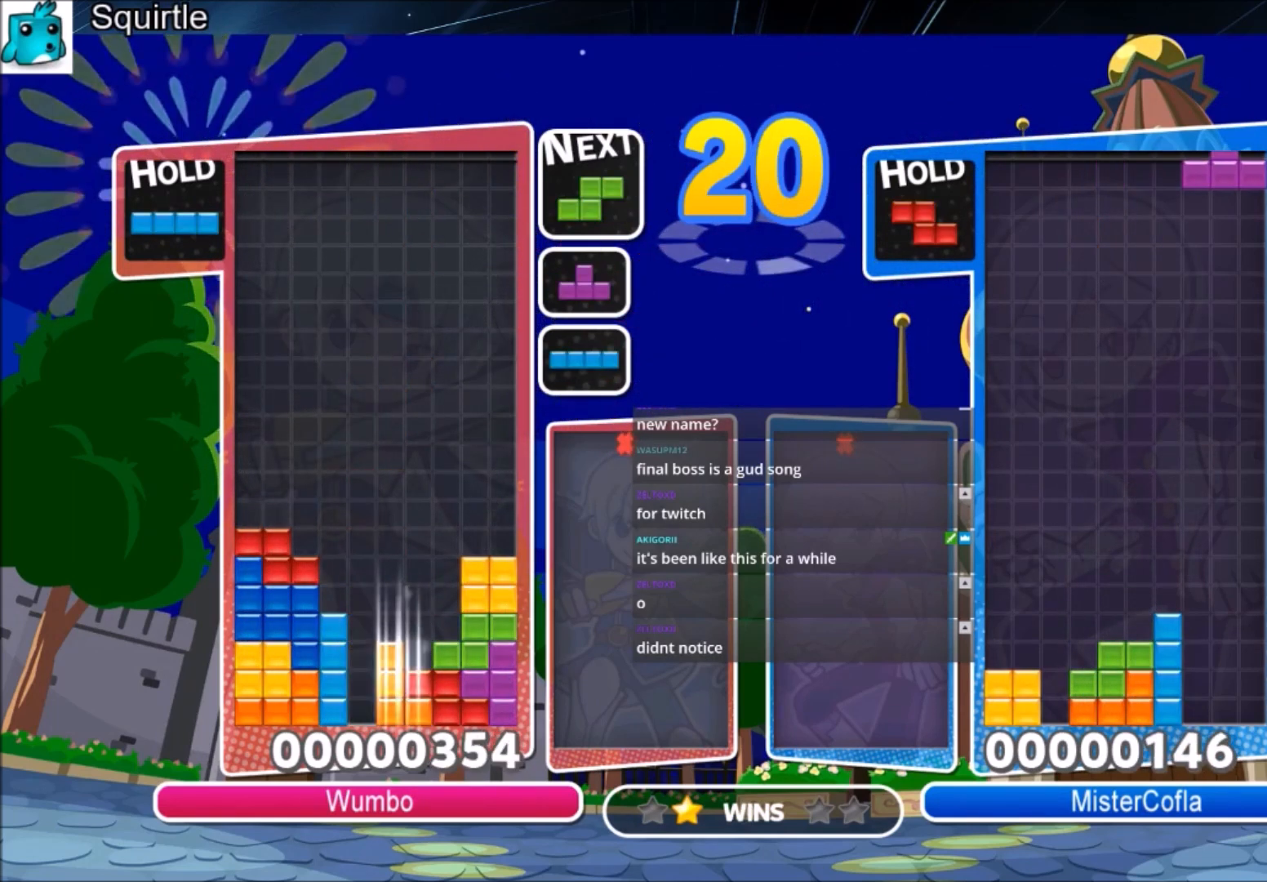
{"keys": ["right"], "events": [[66, "down", "up"], [133, "x", "down"], [200, "right", "down"], [300, "down", "down"], [333, "x", "up"], [367, "down", "up"]]}
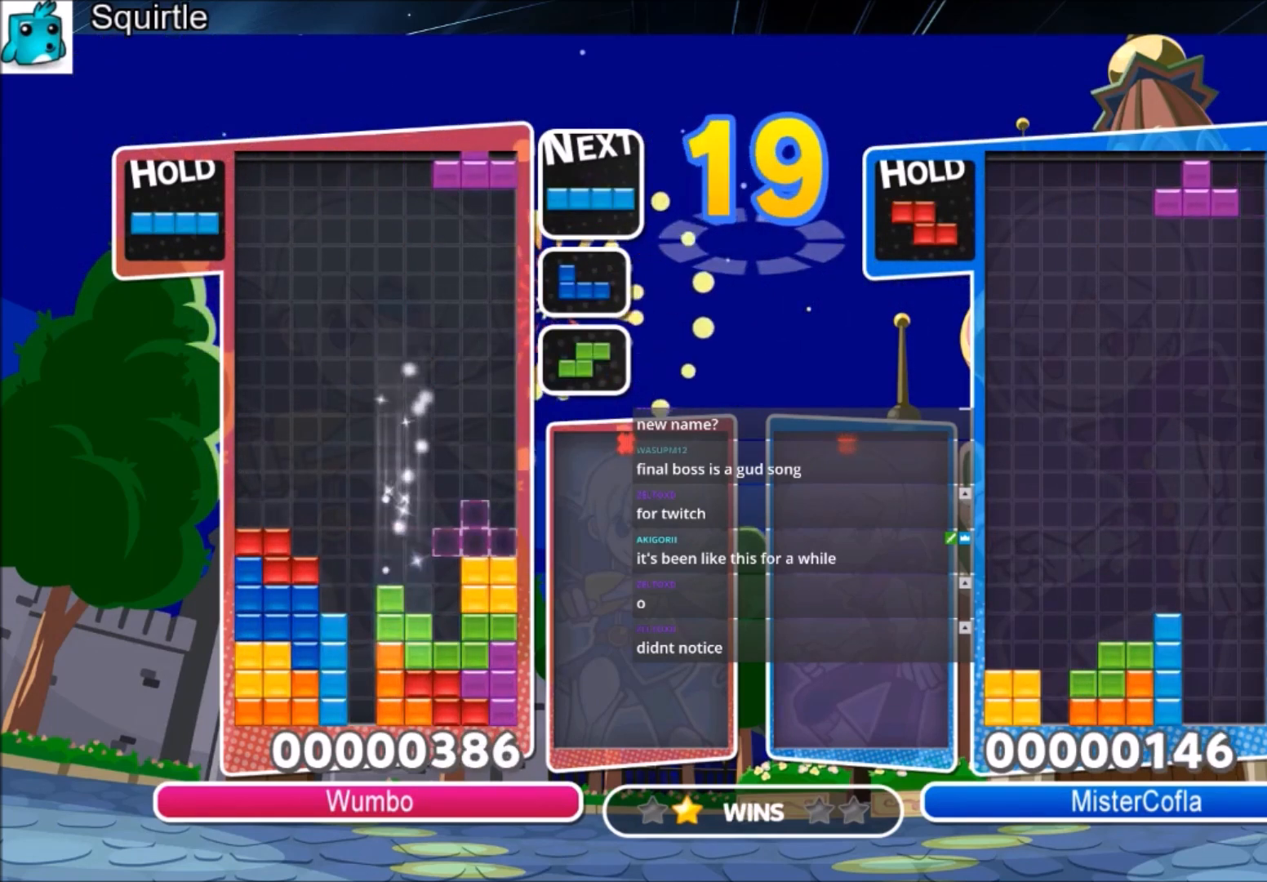
{"keys": ["left"], "events": [[33, "right", "up"], [134, "left", "down"], [134, "z", "down"], [167, "down", "down"], [200, "left", "up"], [200, "z", "up"], [267, "down", "up"], [367, "left", "down"], [367, "z", "down"], [401, "down", "down"], [434, "z", "up"], [501, "down", "up"]]}
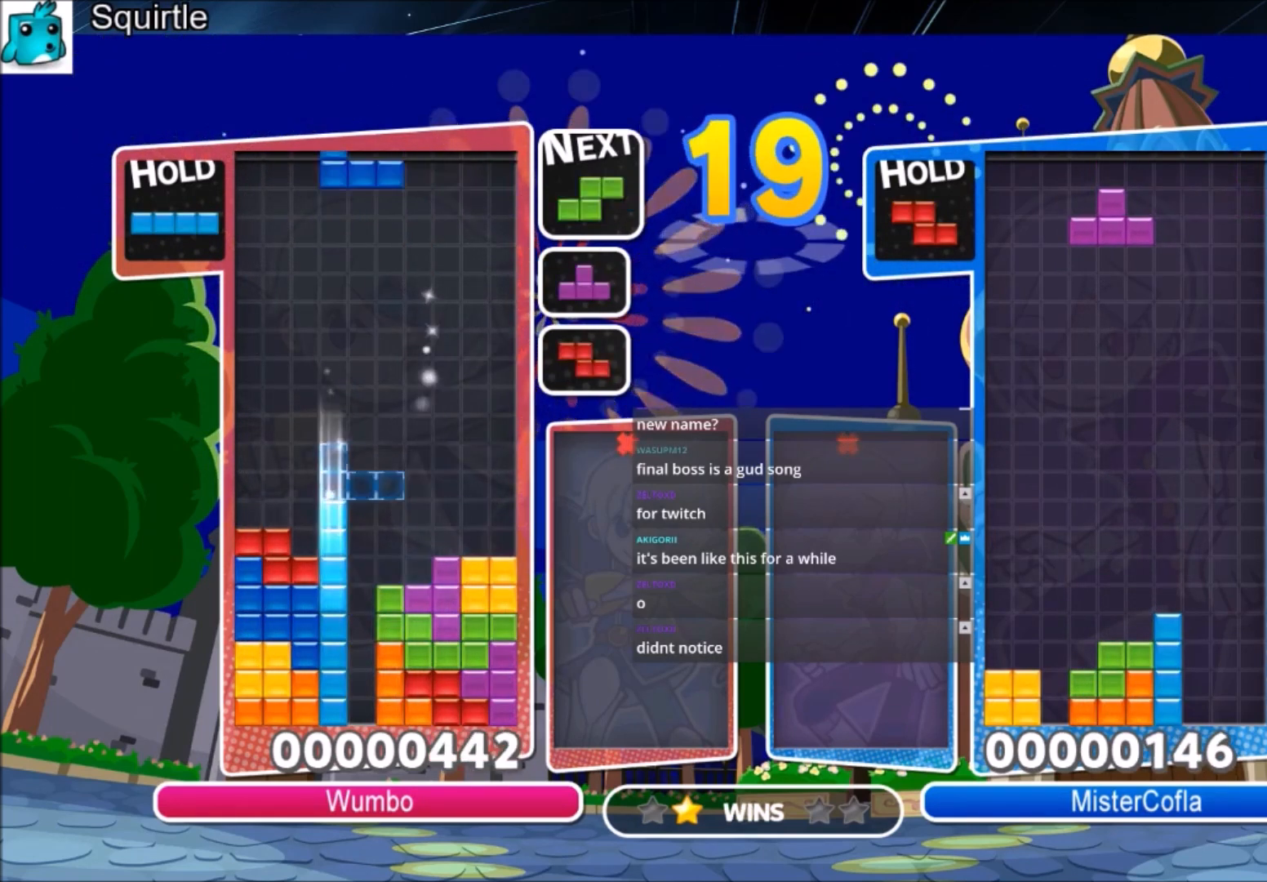
{"keys": [], "events": [[100, "x", "down"], [166, "x", "up"], [233, "x", "down"], [333, "down", "down"], [333, "left", "up"], [367, "down", "up"], [367, "x", "up"], [400, "right", "down"], [500, "right", "up"]]}
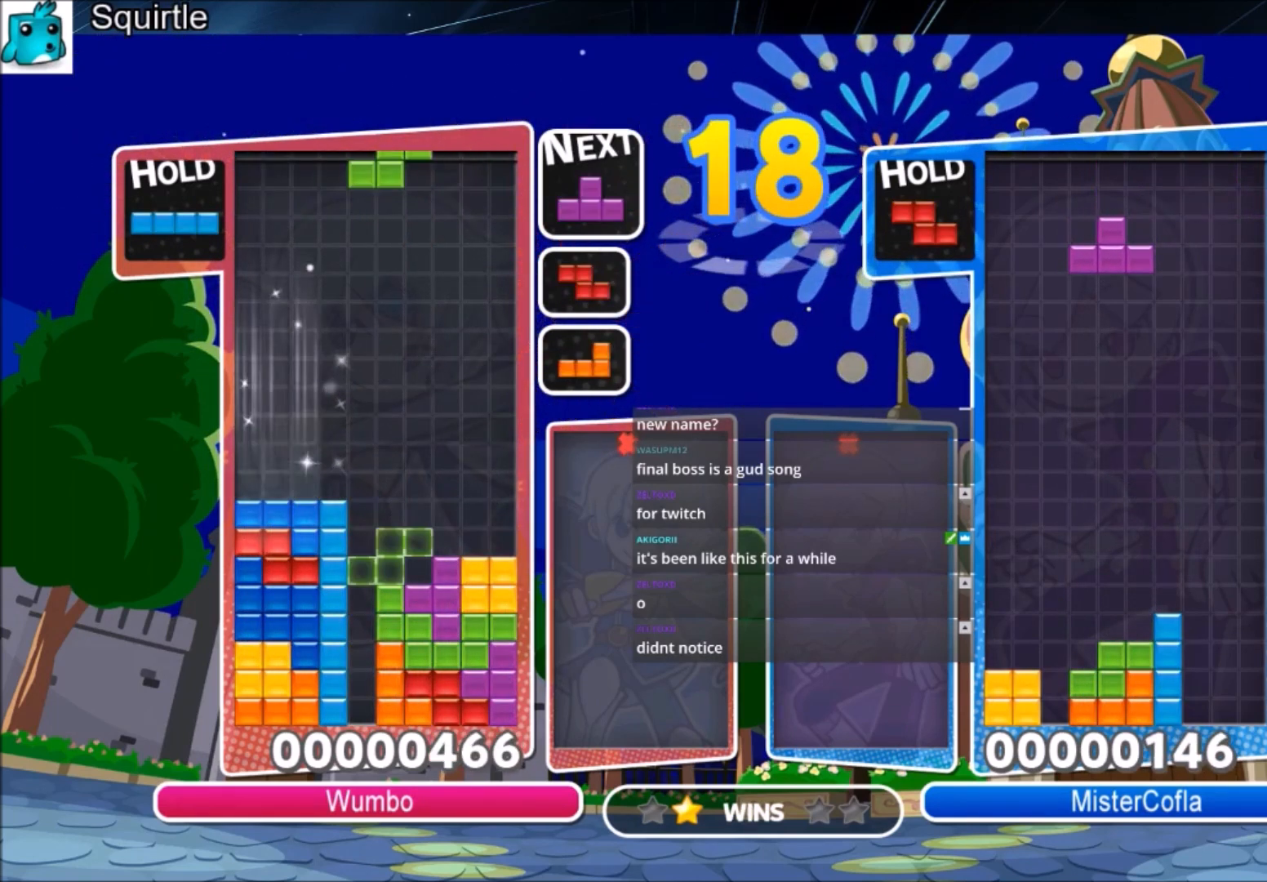
{"keys": ["z"], "events": [[100, "right", "down"], [134, "down", "down"], [234, "down", "up"], [434, "right", "up"], [467, "z", "down"]]}
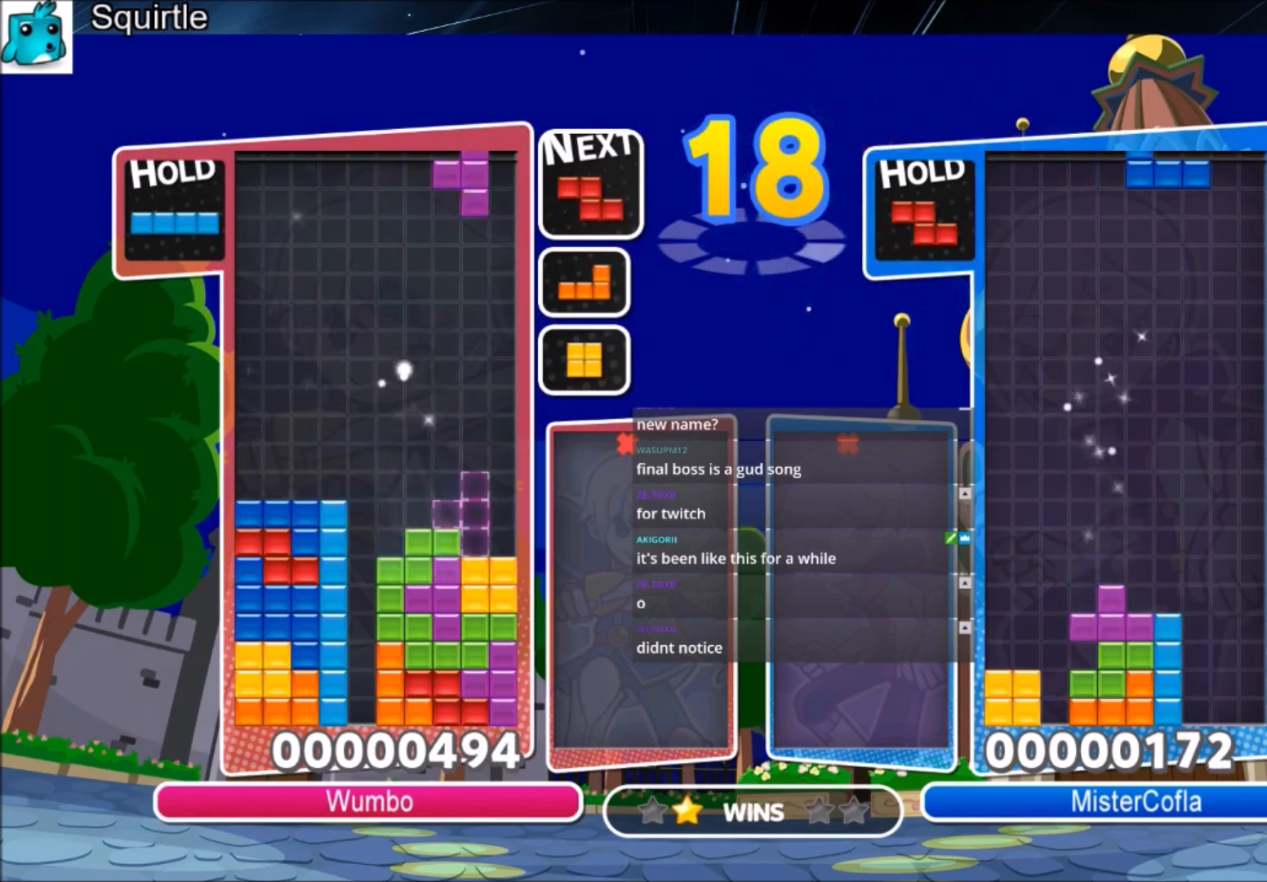
{"keys": ["c", "right"], "events": [[66, "down", "down"], [66, "z", "up"], [166, "down", "up"], [267, "x", "down"], [300, "down", "down"], [300, "right", "down"], [333, "down", "up"], [333, "x", "up"], [500, "c", "down"]]}
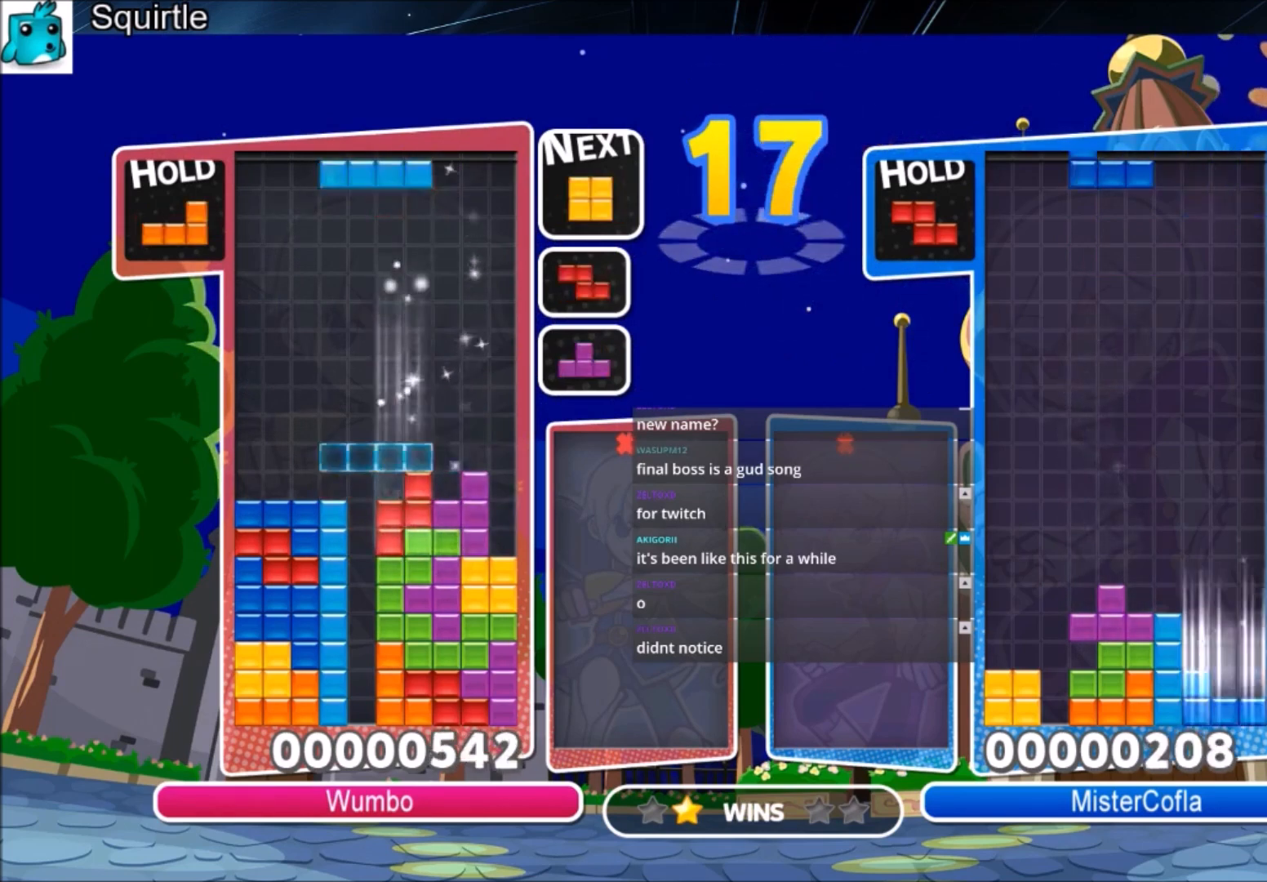
{"keys": ["c", "left"], "events": [[100, "x", "down"], [167, "c", "up"], [234, "down", "down"], [234, "right", "up"], [234, "x", "up"], [267, "left", "down"], [334, "down", "up"], [400, "c", "down"]]}
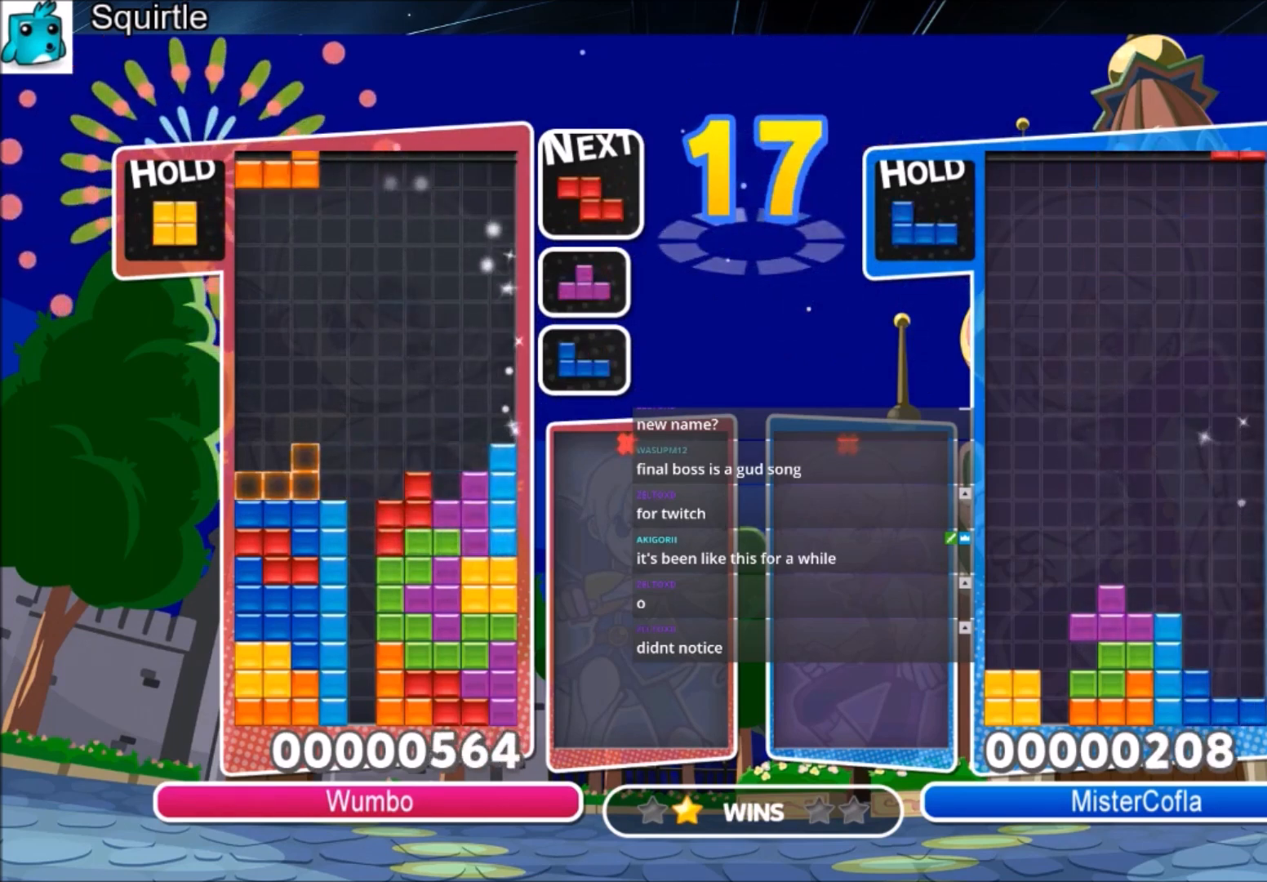
{"keys": ["down", "left"], "events": [[66, "c", "up"], [100, "down", "down"], [200, "down", "up"], [333, "c", "down"], [467, "c", "up"], [467, "down", "down"]]}
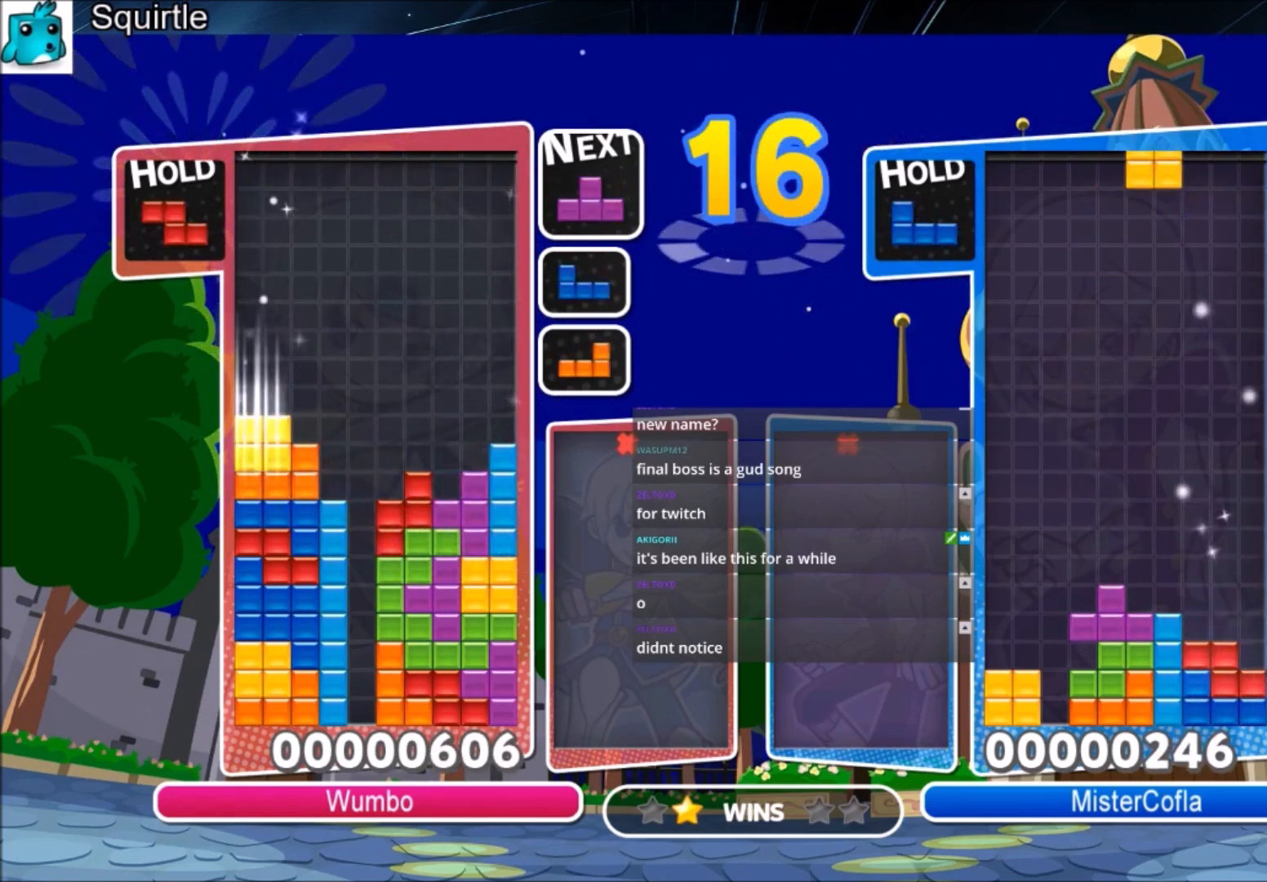
{"keys": ["right", "x"], "events": [[33, "left", "up"], [67, "right", "down"], [100, "down", "up"], [200, "c", "down"], [401, "c", "up"], [401, "x", "down"]]}
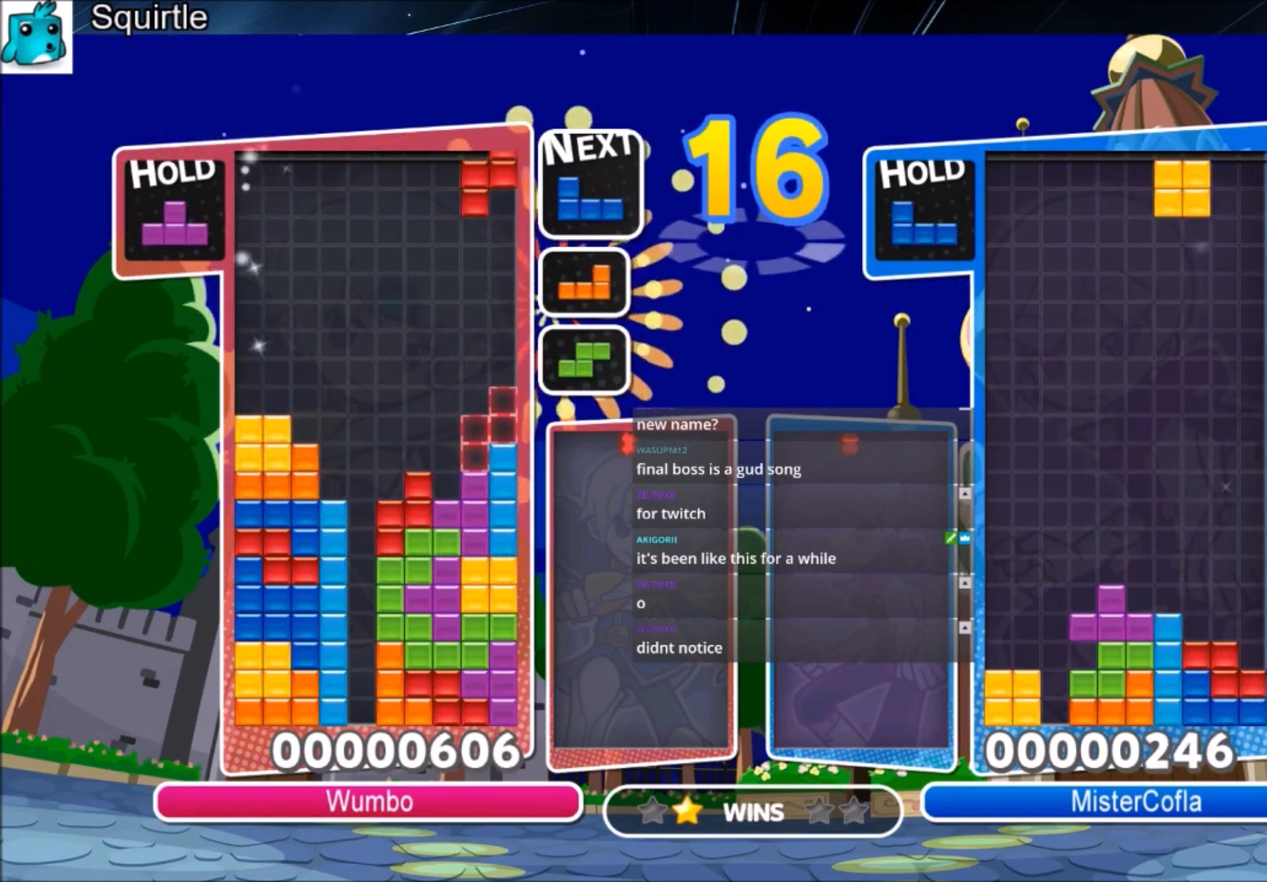
{"keys": [], "events": [[33, "down", "down"], [33, "right", "up"], [33, "x", "up"], [100, "down", "up"], [133, "right", "down"], [133, "x", "down"], [233, "right", "up"], [233, "x", "up"], [300, "right", "down"], [300, "x", "down"], [367, "down", "down"], [400, "right", "up"], [400, "x", "up"], [467, "down", "up"]]}
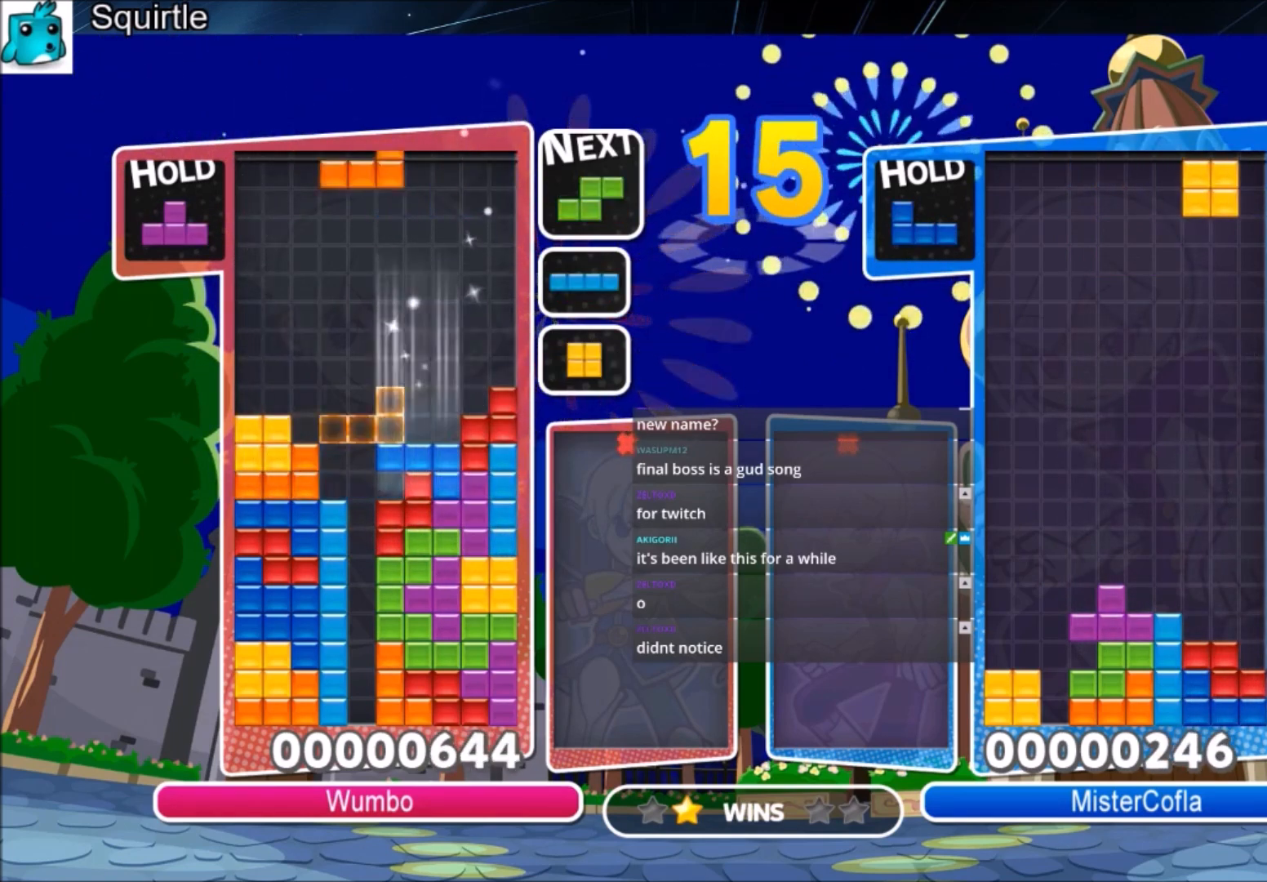
{"keys": ["z"], "events": [[67, "c", "down"], [100, "up", "down"], [134, "z", "down"], [200, "c", "up"], [300, "z", "up"], [467, "up", "up"], [467, "z", "down"]]}
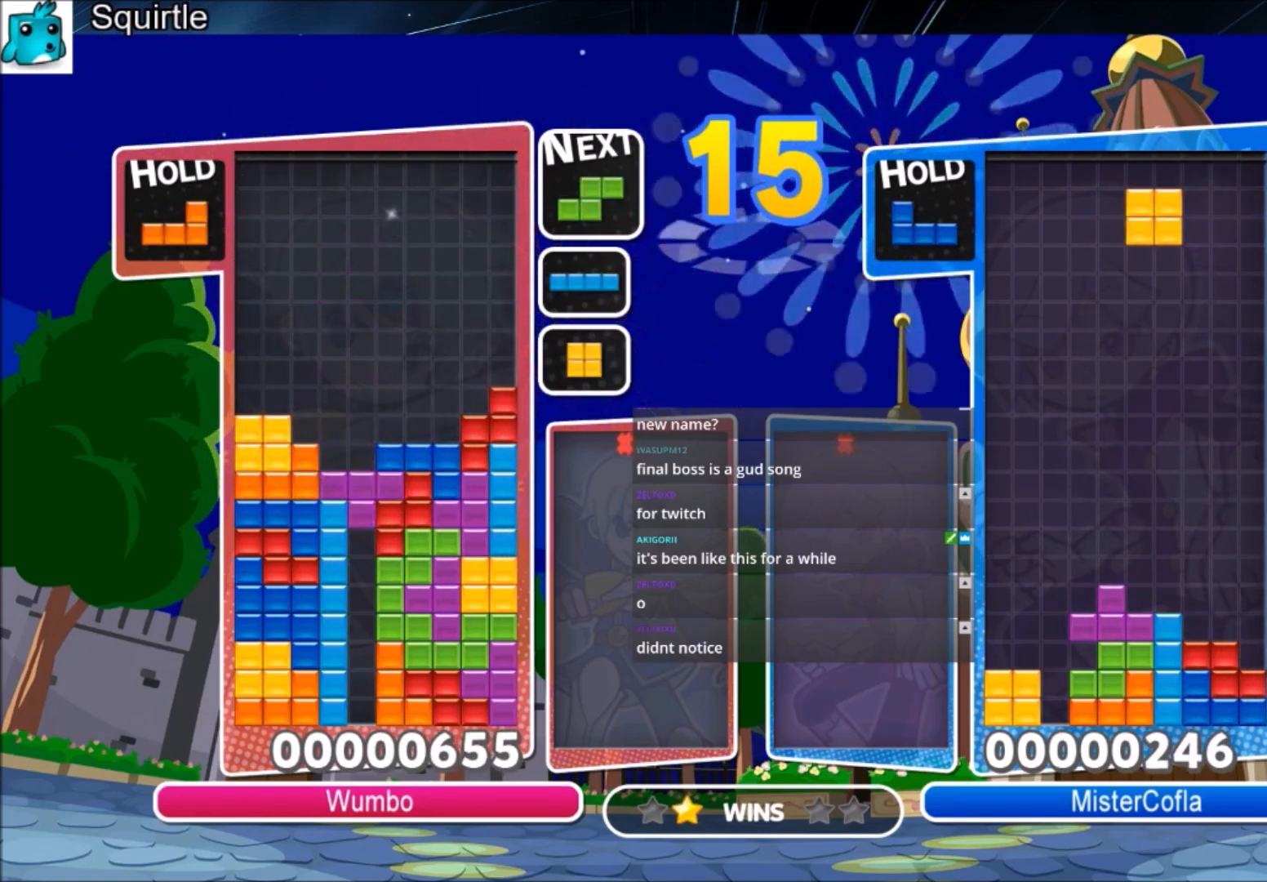
{"keys": ["down"], "events": [[66, "down", "down"], [100, "z", "up"]]}
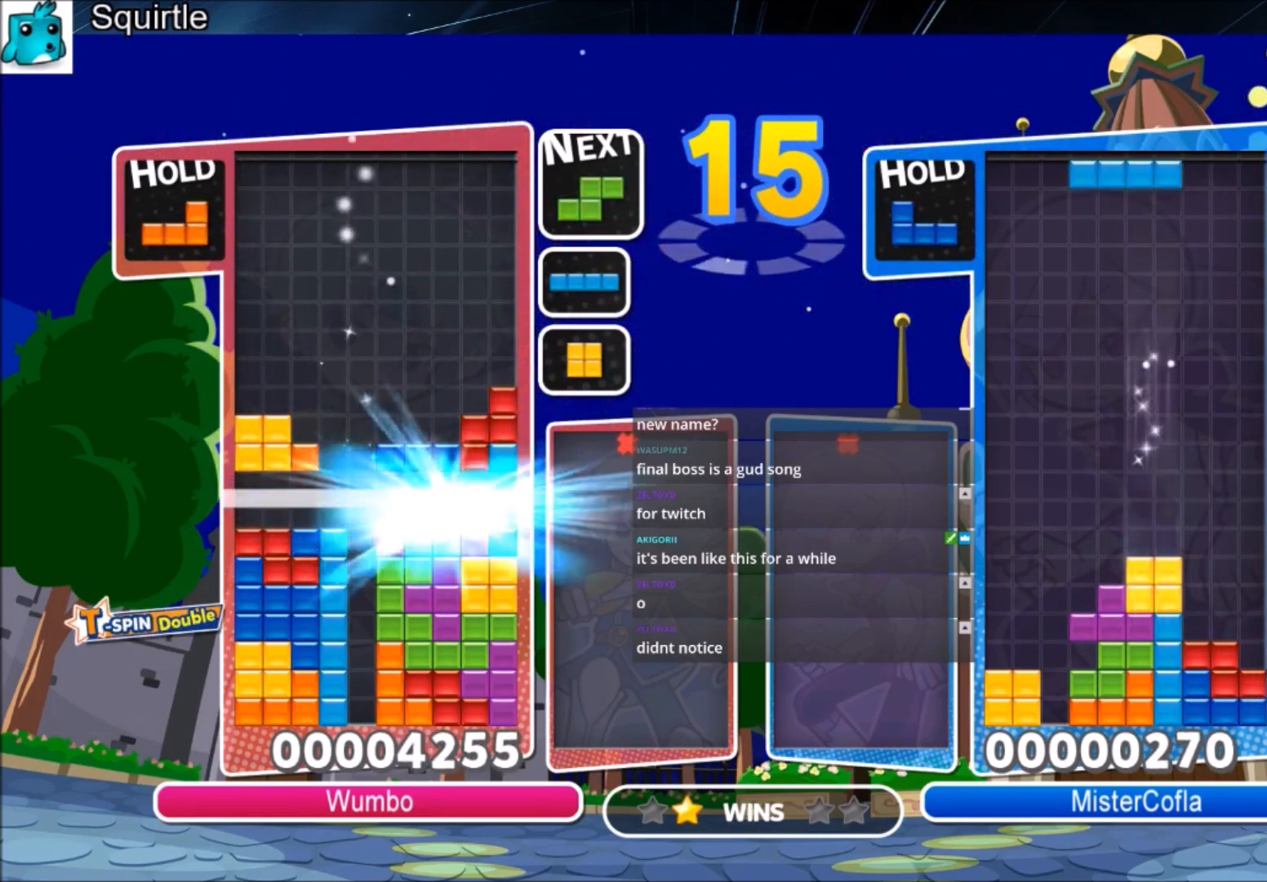
{"keys": [], "events": [[134, "down", "up"]]}
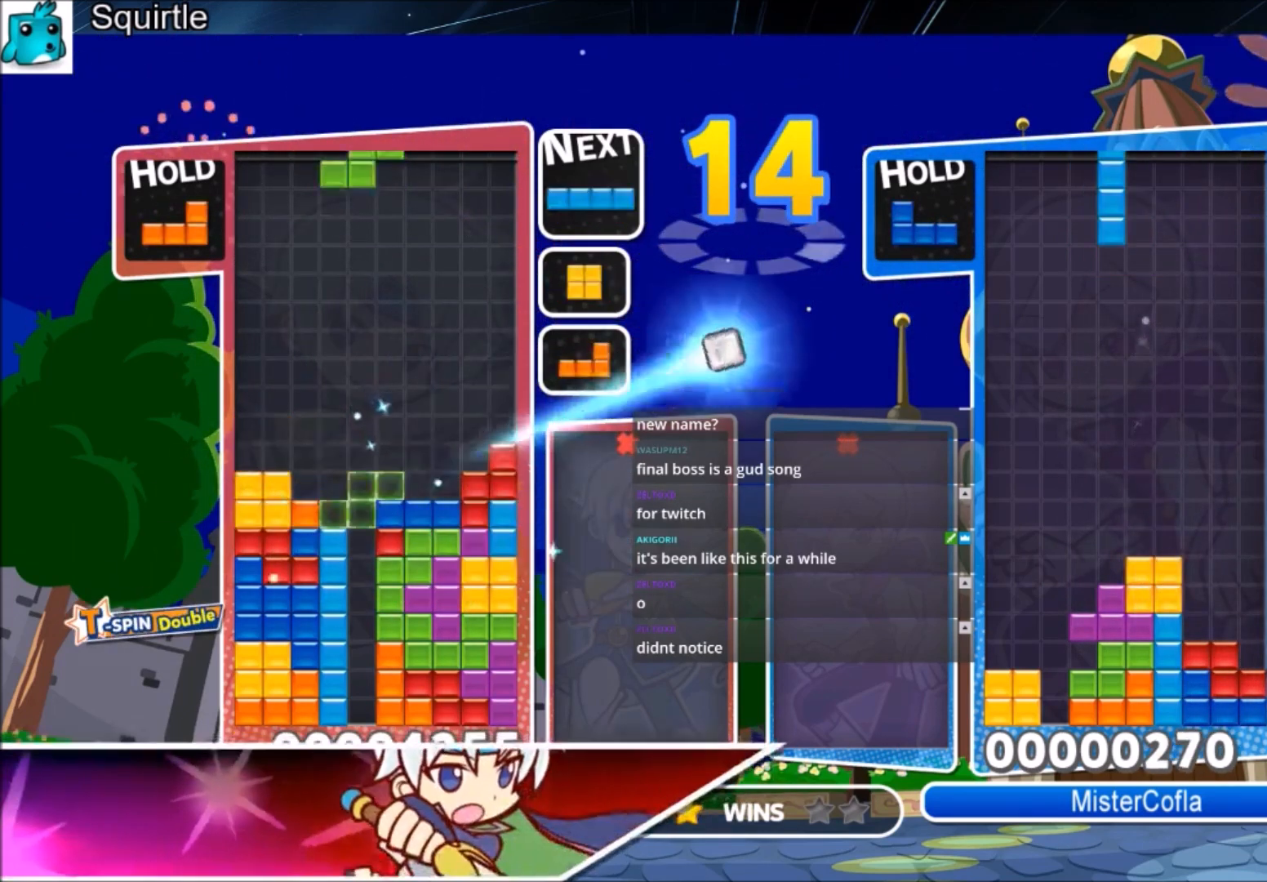
{"keys": [], "events": [[66, "left", "down"], [66, "z", "down"], [133, "down", "down"], [133, "left", "up"], [200, "z", "up"], [233, "down", "up"], [333, "c", "down"], [400, "right", "down"], [467, "c", "up"], [467, "right", "up"]]}
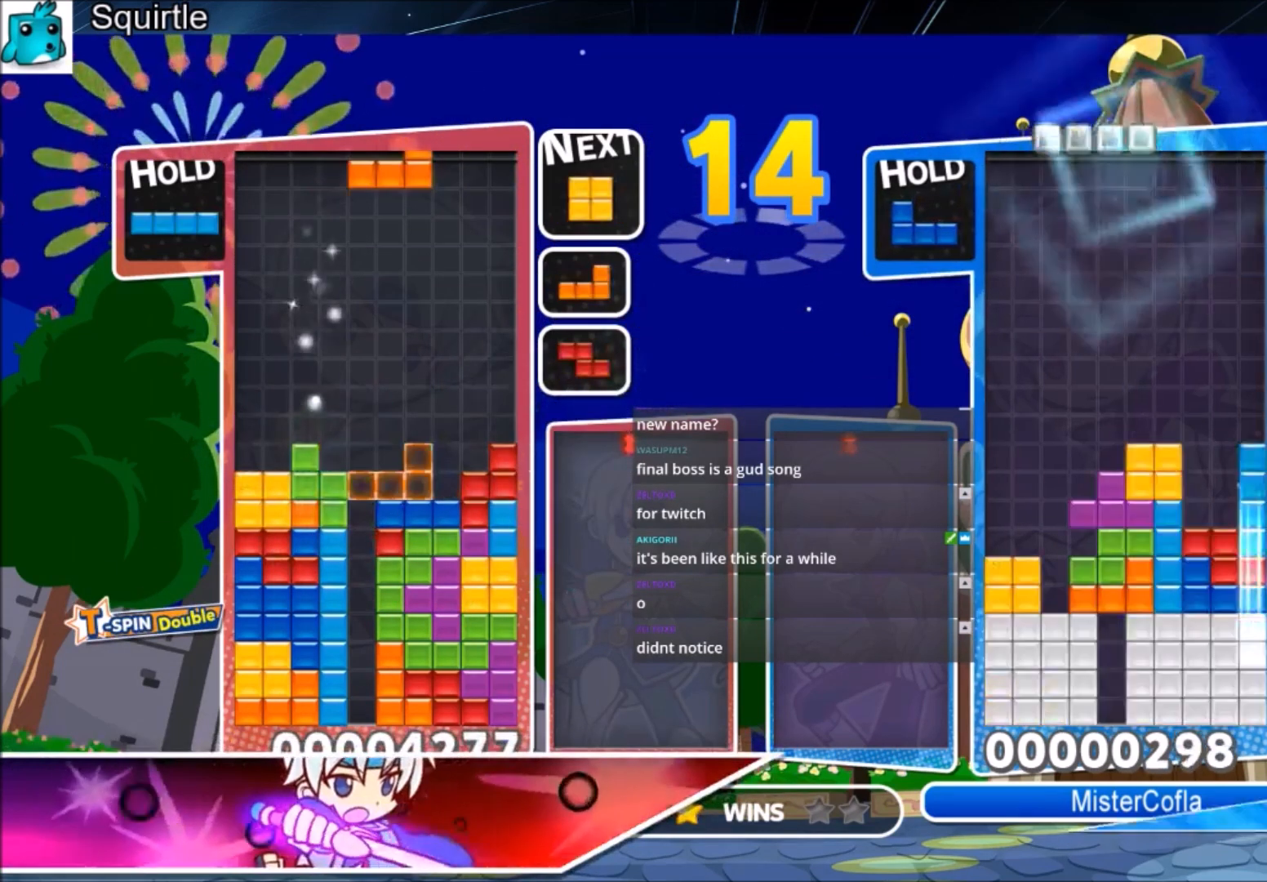
{"keys": ["left"], "events": [[67, "right", "down"], [134, "down", "down"], [167, "left", "down"], [167, "right", "up"], [200, "down", "up"]]}
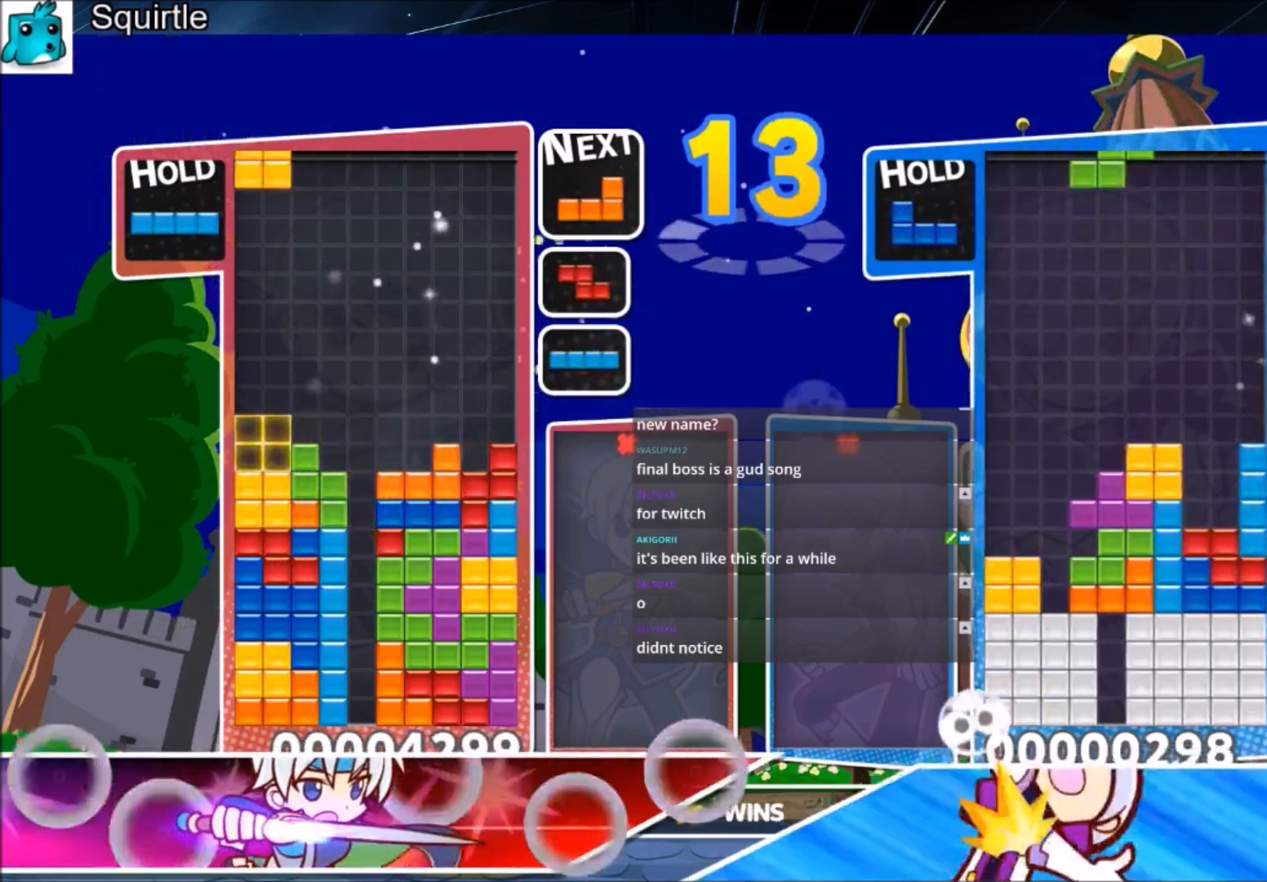
{"keys": ["down", "z"], "events": [[100, "down", "down"], [100, "left", "up"], [166, "down", "up"], [333, "c", "down"], [467, "down", "down"], [467, "z", "down"], [500, "c", "up"]]}